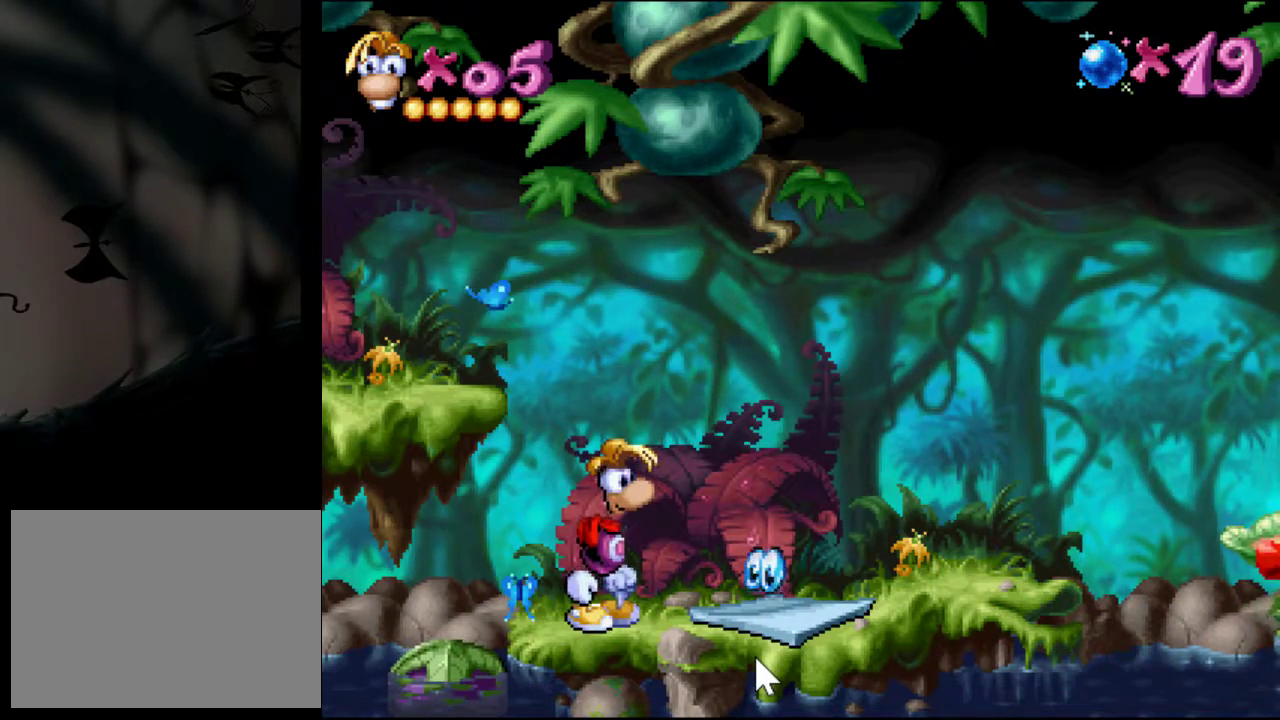
Gameplay with a controller (PlayStation layout); each line is a JSON object with the inputs held at the frame after it. "events" lists button and stick changes between this image and that frame as [ms after this image, input, new state], when the widget could be followed in between. Not read: L3 R3 left_stick right_stick.
{"buttons": ["DPAD_RIGHT"], "events": [[50, "DPAD_RIGHT", "down"]]}
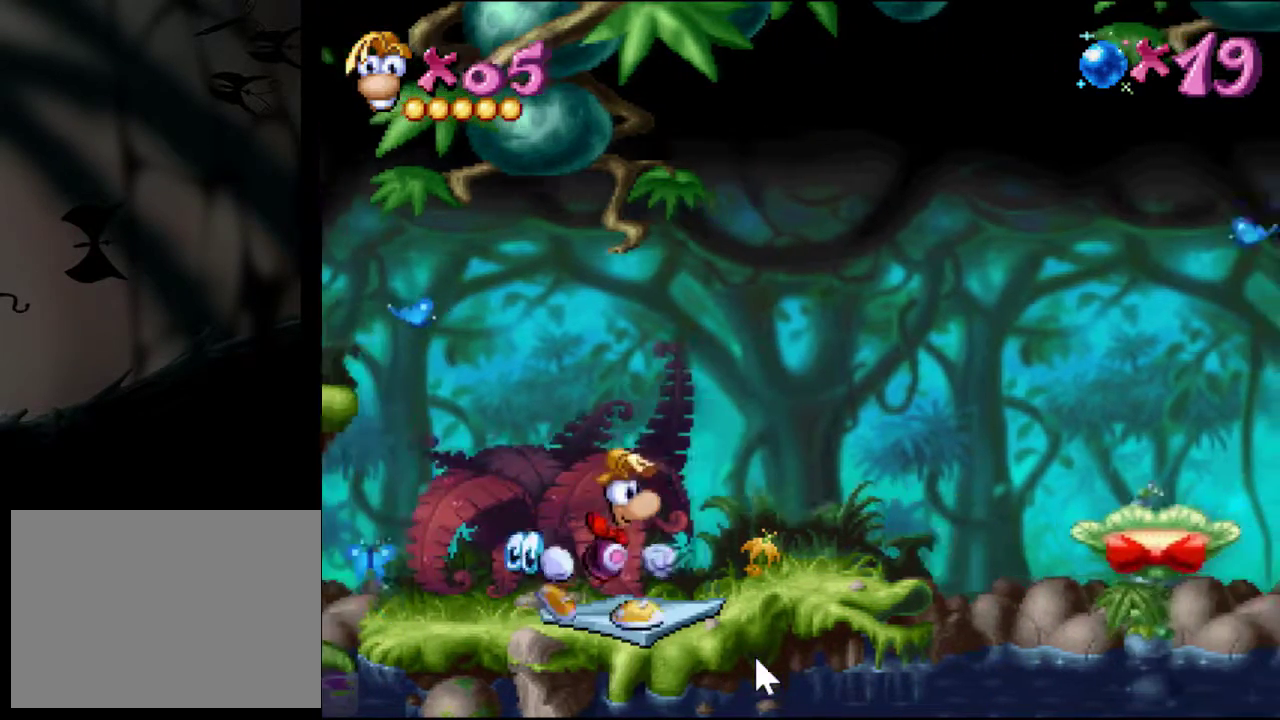
{"buttons": [], "events": [[250, "DPAD_RIGHT", "up"]]}
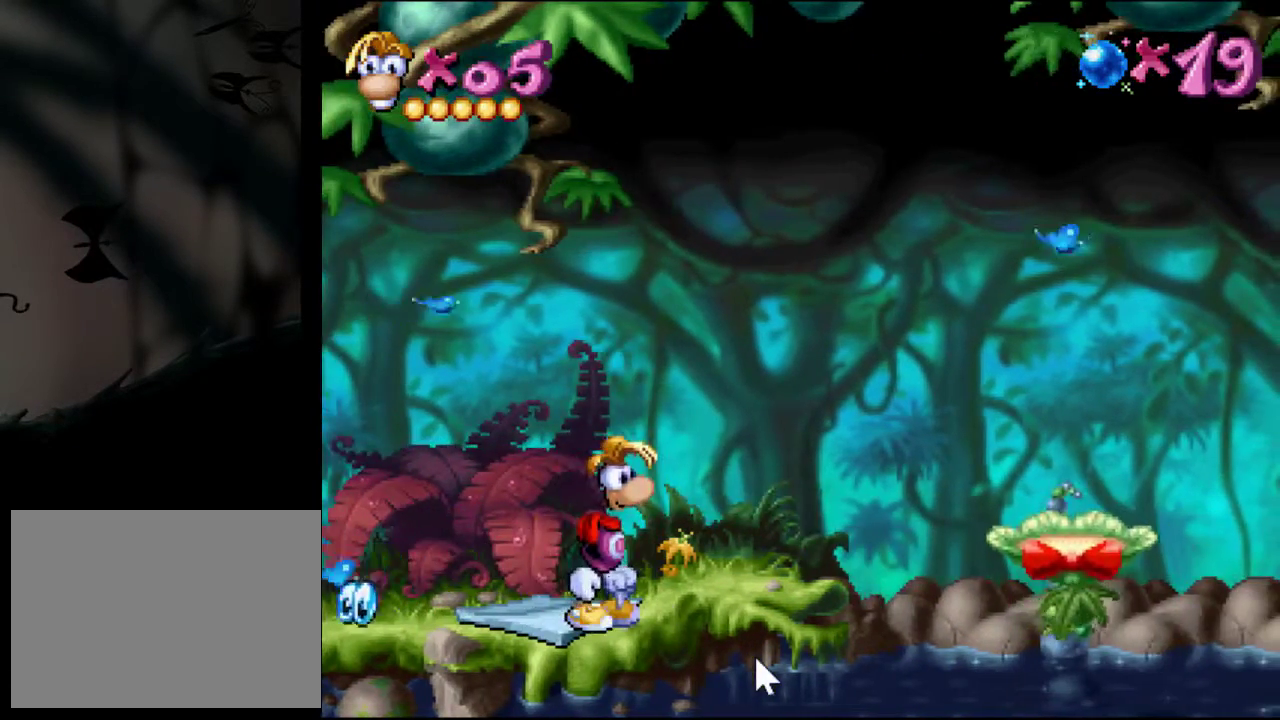
{"buttons": [], "events": []}
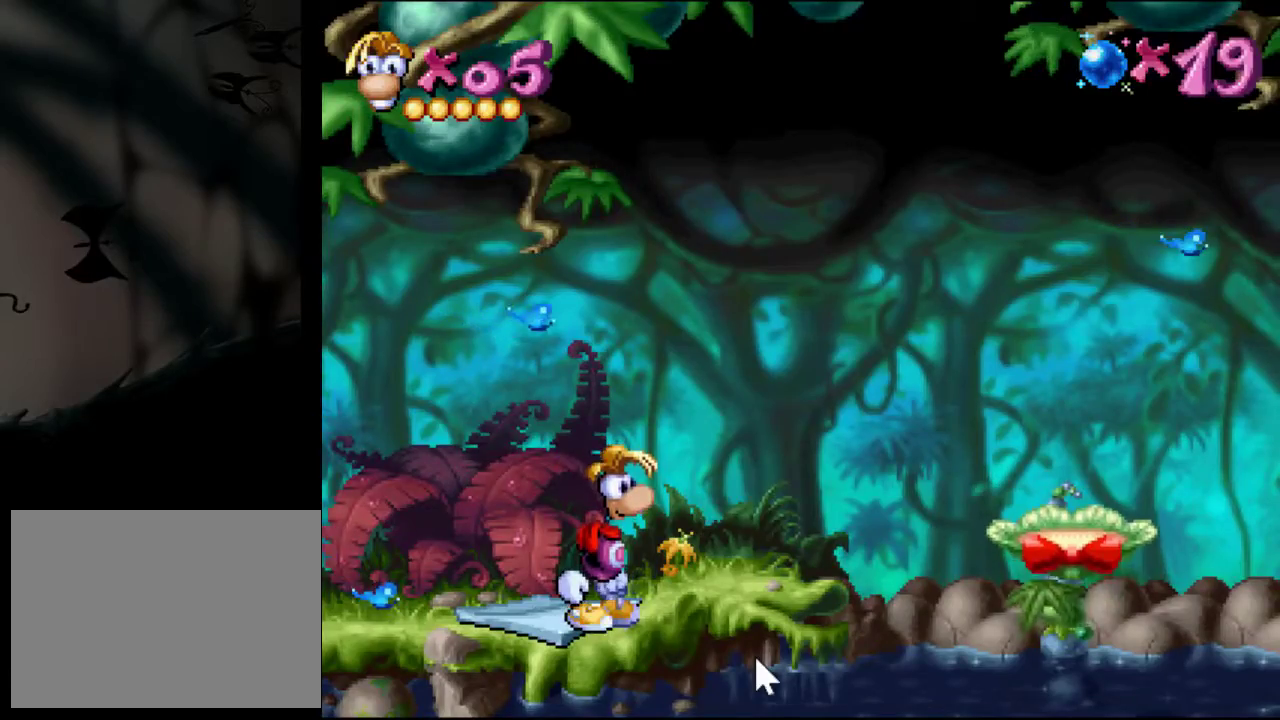
{"buttons": ["DPAD_LEFT"], "events": [[150, "DPAD_LEFT", "down"]]}
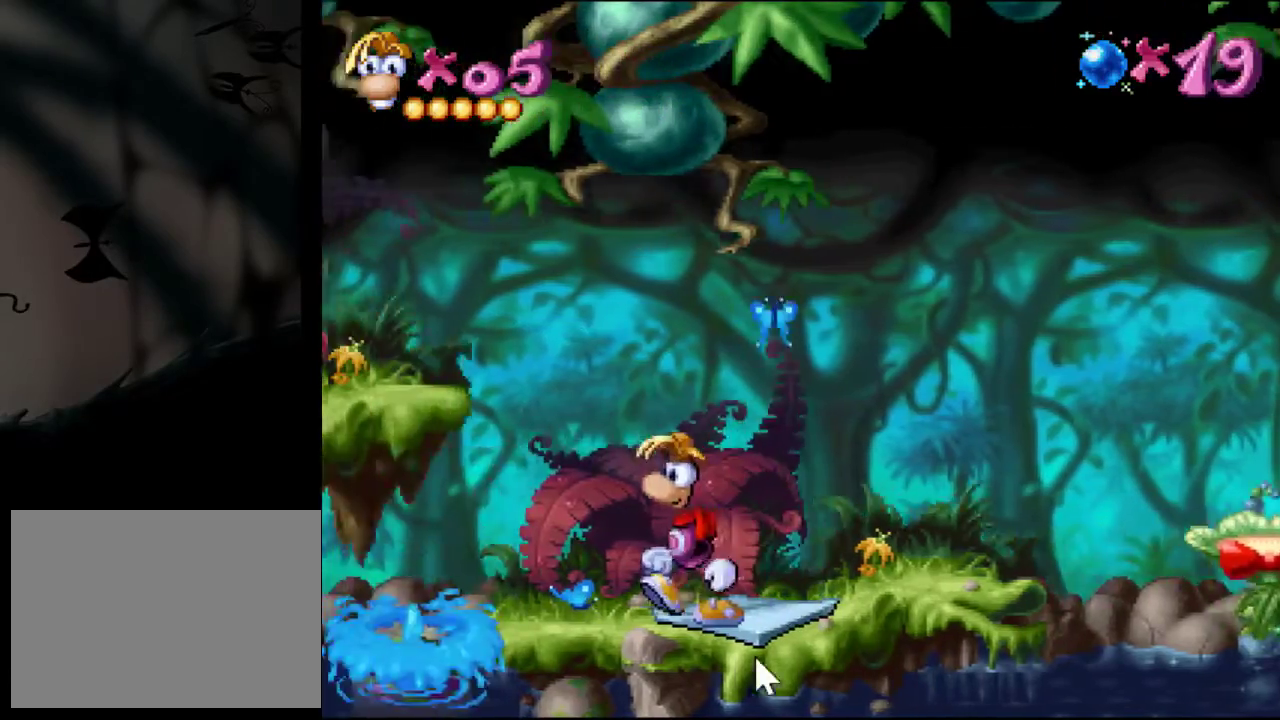
{"buttons": ["DPAD_RIGHT"], "events": [[284, "DPAD_LEFT", "up"], [417, "DPAD_RIGHT", "down"]]}
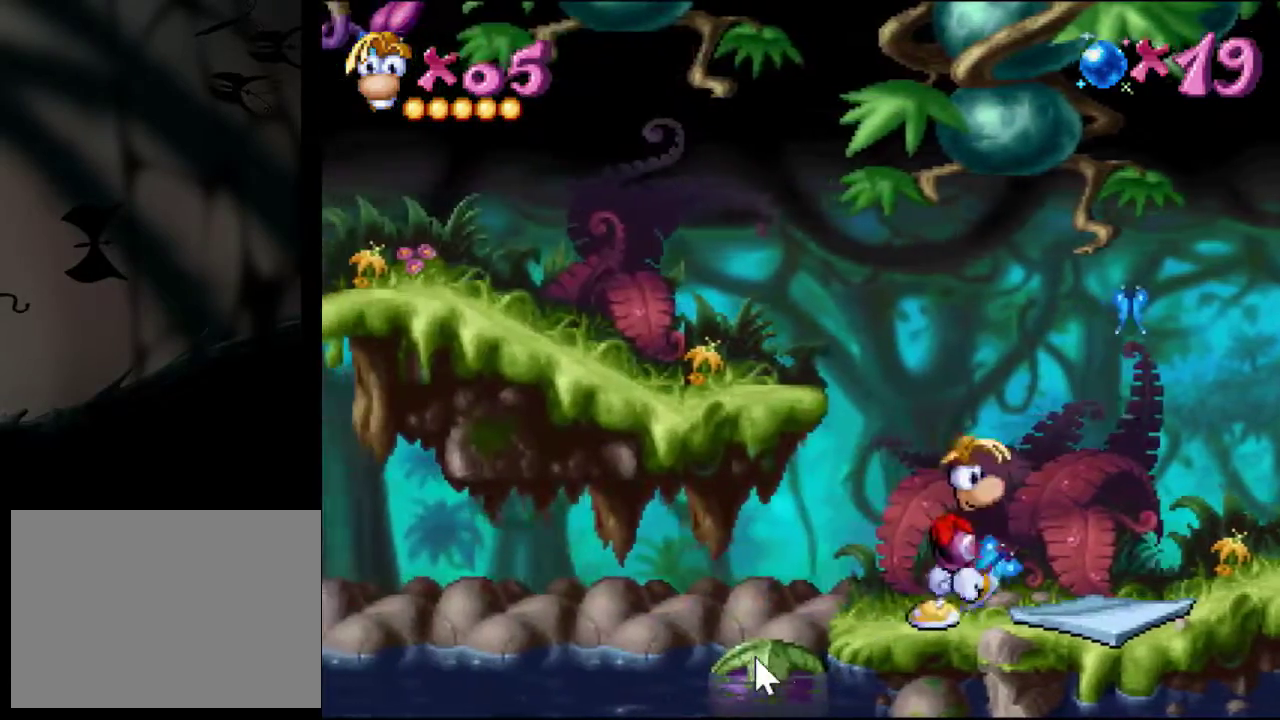
{"buttons": [], "events": [[216, "DPAD_RIGHT", "up"]]}
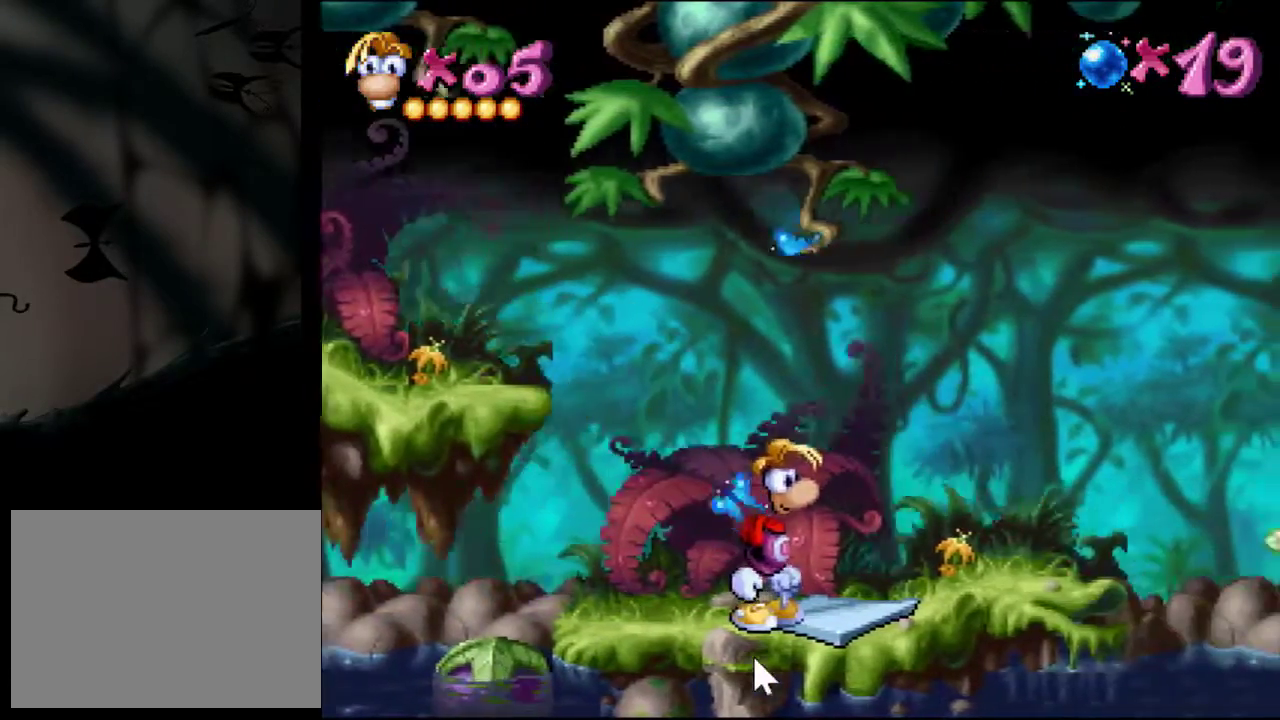
{"buttons": ["DPAD_LEFT"], "events": [[351, "DPAD_LEFT", "down"]]}
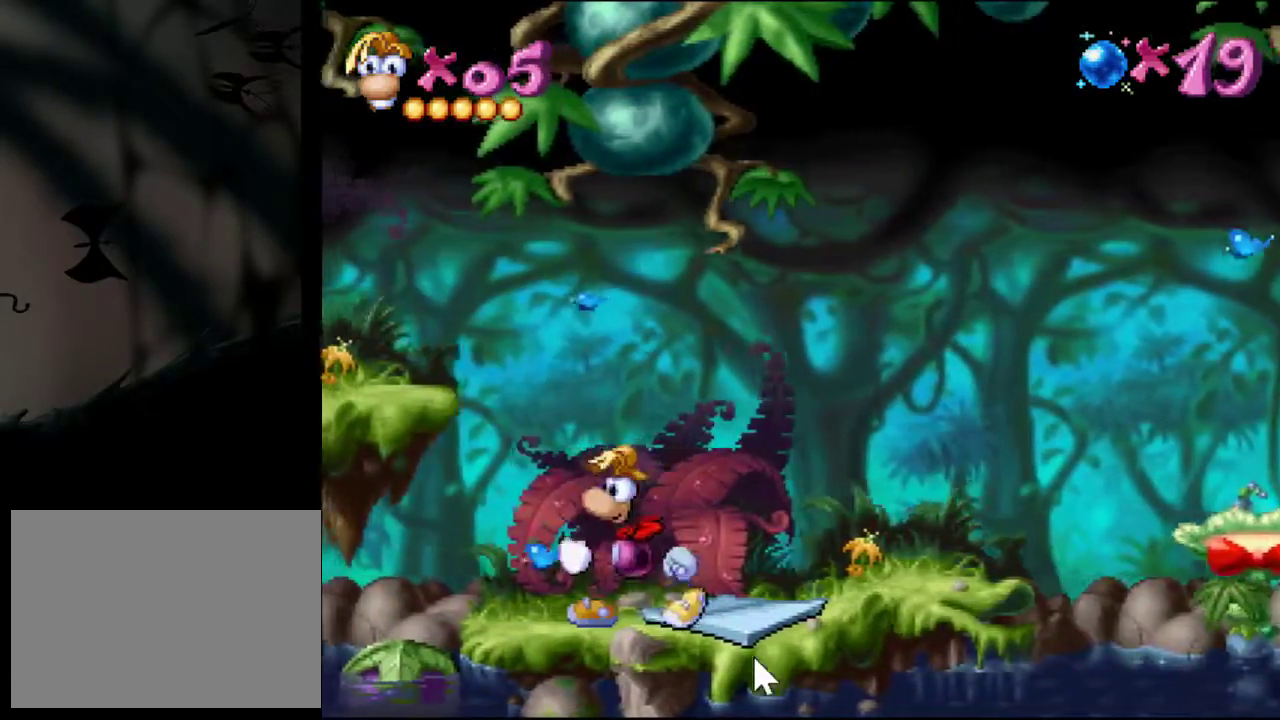
{"buttons": [], "events": [[50, "DPAD_LEFT", "up"]]}